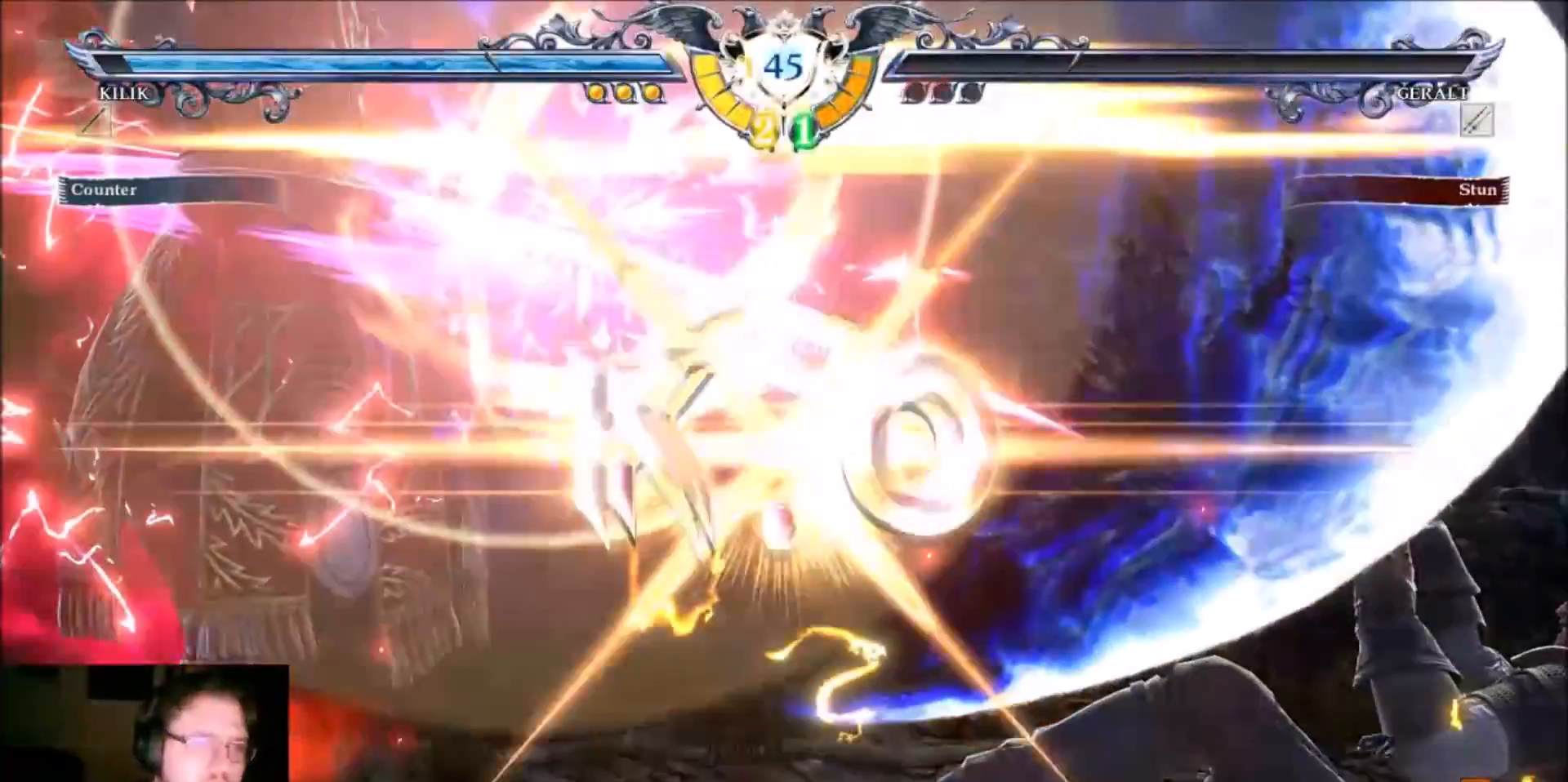
Gameplay with a controller (arcade stick); each line is a JSON object with the inputs held at the frame after it. "events" lists button and stick changes between this image and that frame as [ms after this image, input, new state], when the widget could be followed in between. Not read: L3 R3.
{"buttons": [], "left_stick": "center", "events": [[67, "CROSS", "down"], [67, "SQUARE", "down"], [67, "TRIANGLE", "down"], [167, "CROSS", "up"], [167, "SQUARE", "up"], [167, "TRIANGLE", "up"]]}
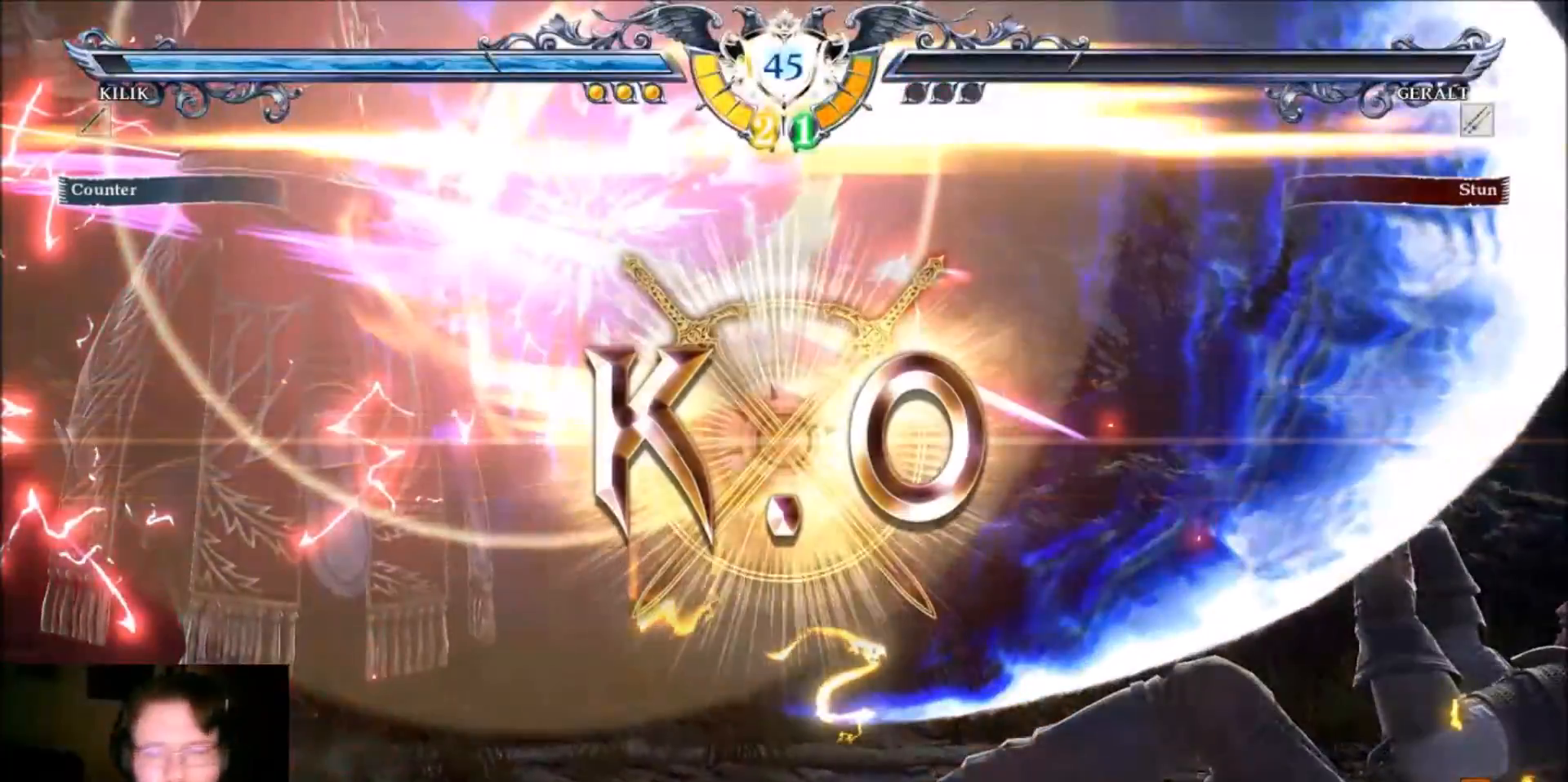
{"buttons": [], "left_stick": "center", "events": [[367, "CROSS", "down"], [367, "SQUARE", "down"], [367, "TRIANGLE", "down"], [467, "CROSS", "up"], [467, "SQUARE", "up"], [467, "TRIANGLE", "up"]]}
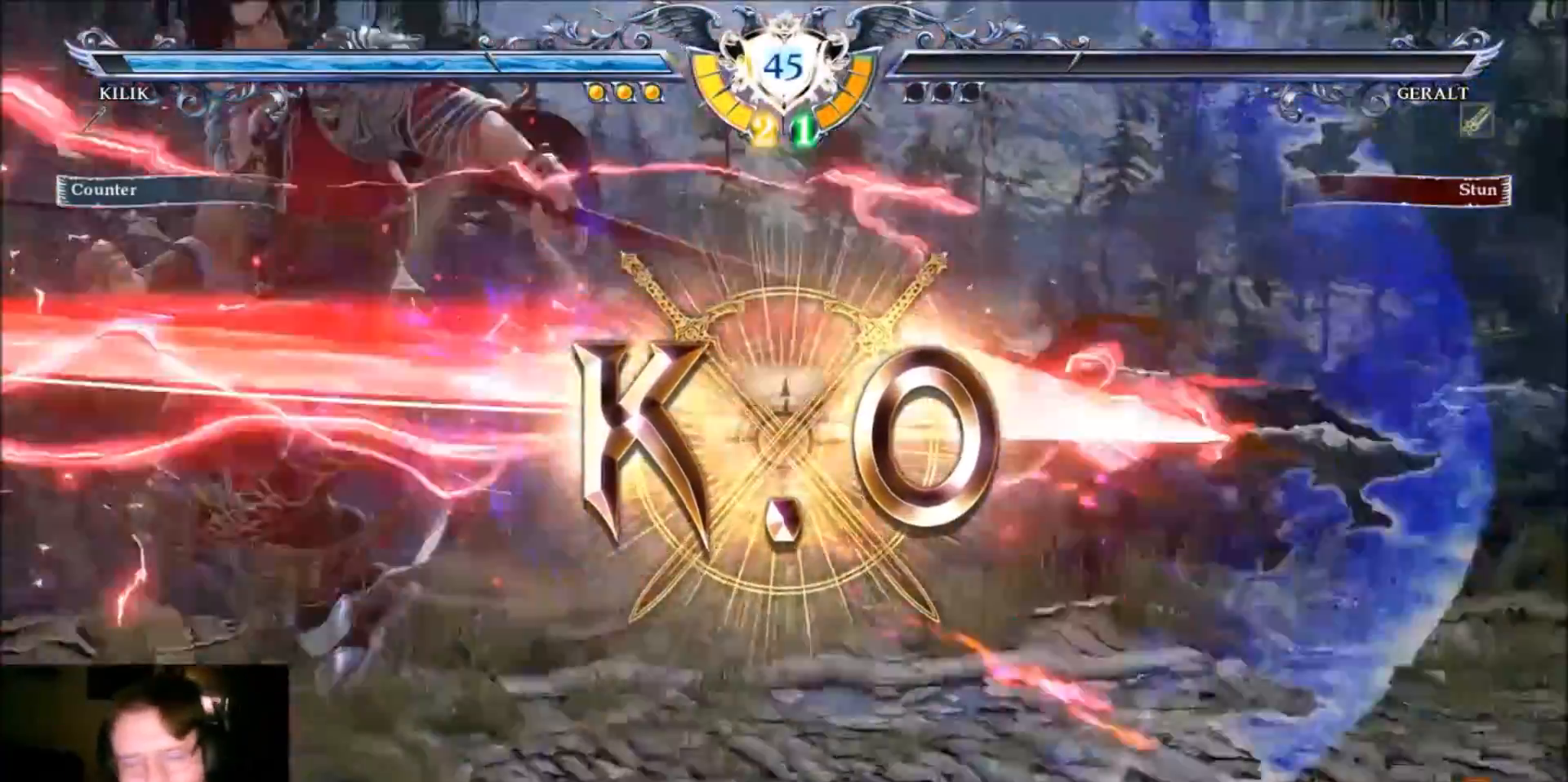
{"buttons": [], "left_stick": "center", "events": [[267, "CROSS", "down"], [500, "CROSS", "up"]]}
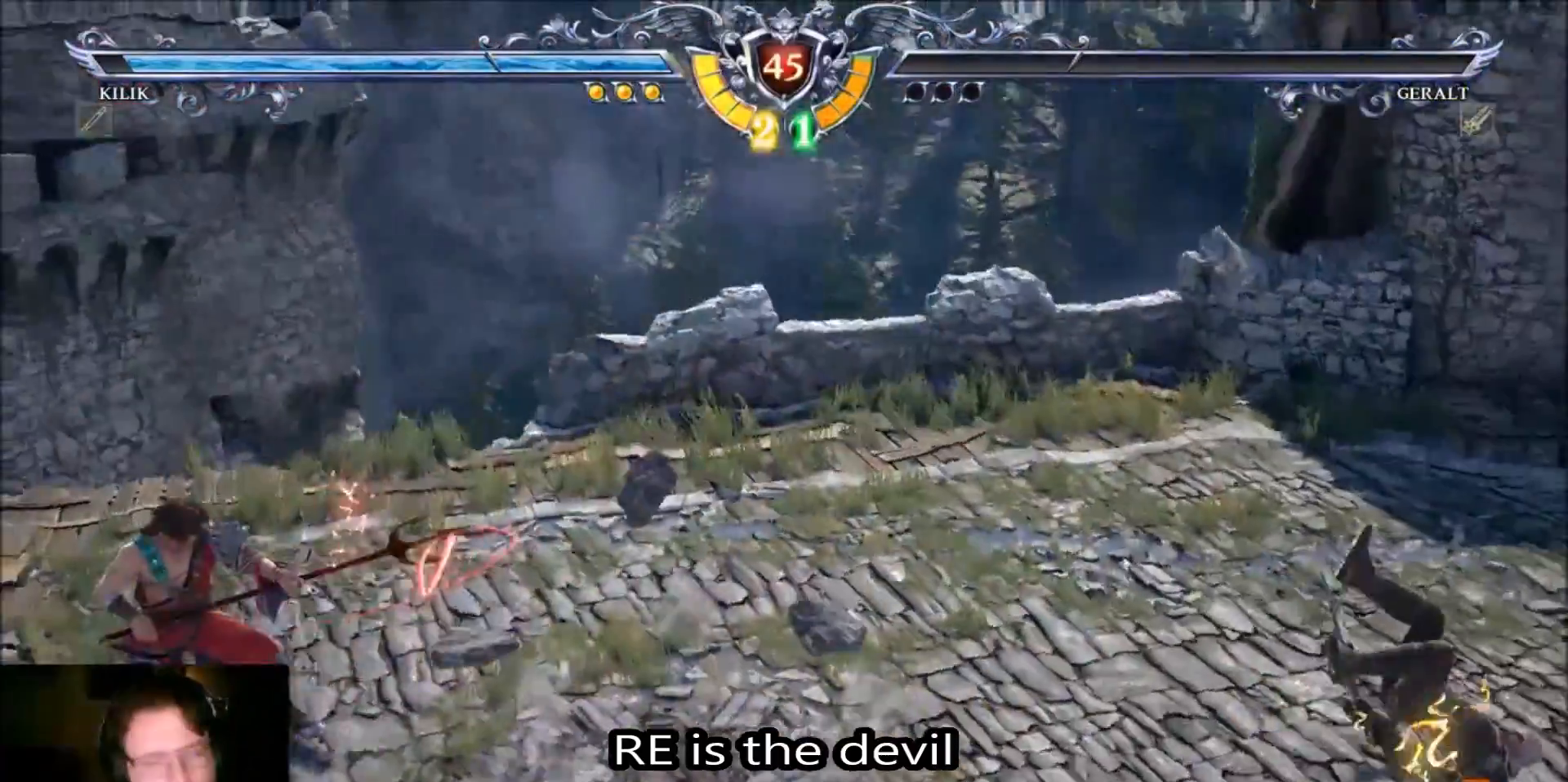
{"buttons": [], "left_stick": "center", "events": [[200, "CROSS", "down"], [334, "CROSS", "up"]]}